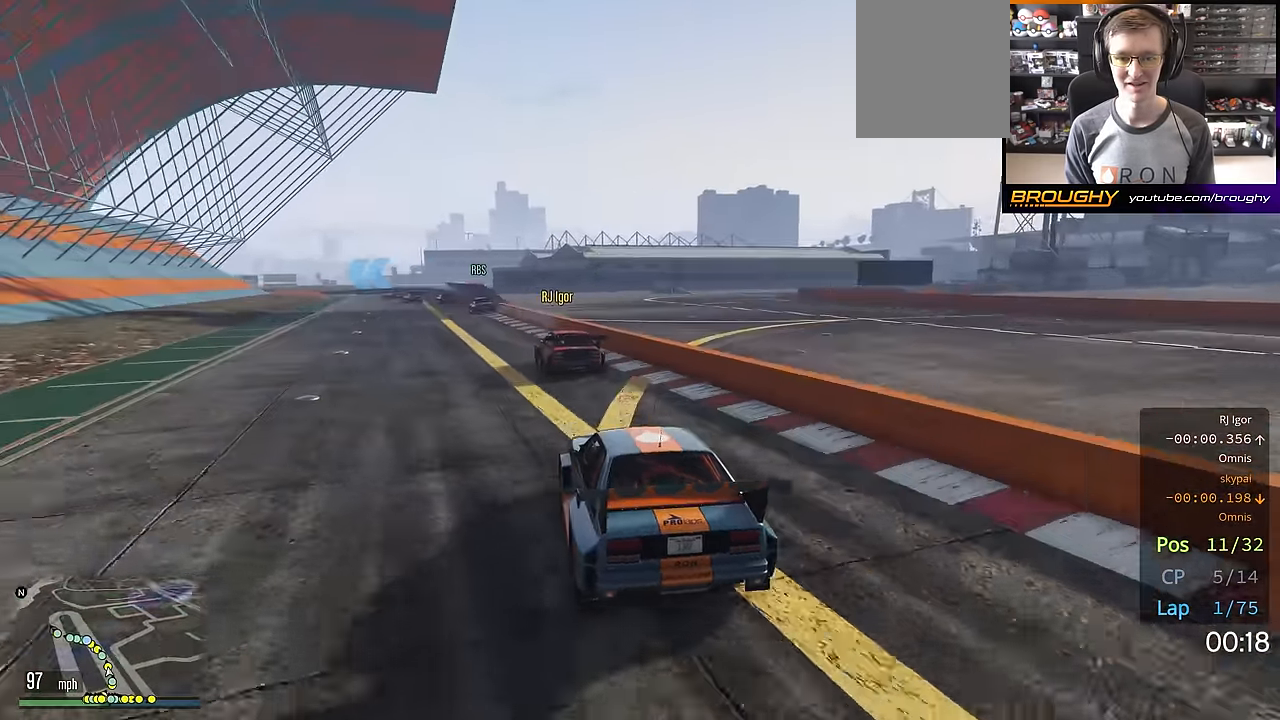
Gameplay with a controller (Xbox layout); each line is a JSON object with the inputs held at the frame after it. "events" lists button and stick changes between this image and that frame as [ms after this image, input, new state], when the widget could be followed in between.
{"buttons": ["R2"], "left_stick": "center", "right_stick": "center", "events": [[100, "left_stick", "center"], [150, "left_stick", "up-left"], [300, "left_stick", "center"]]}
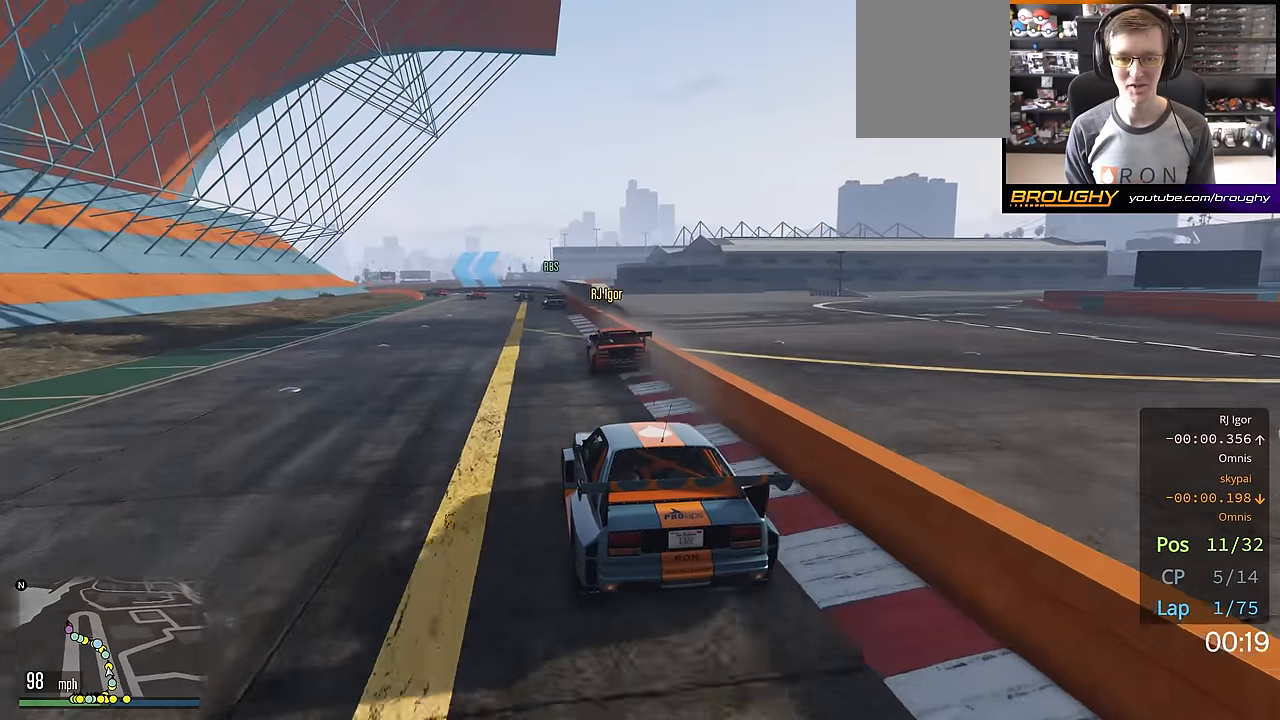
{"buttons": ["R2"], "left_stick": "center", "right_stick": "center", "events": []}
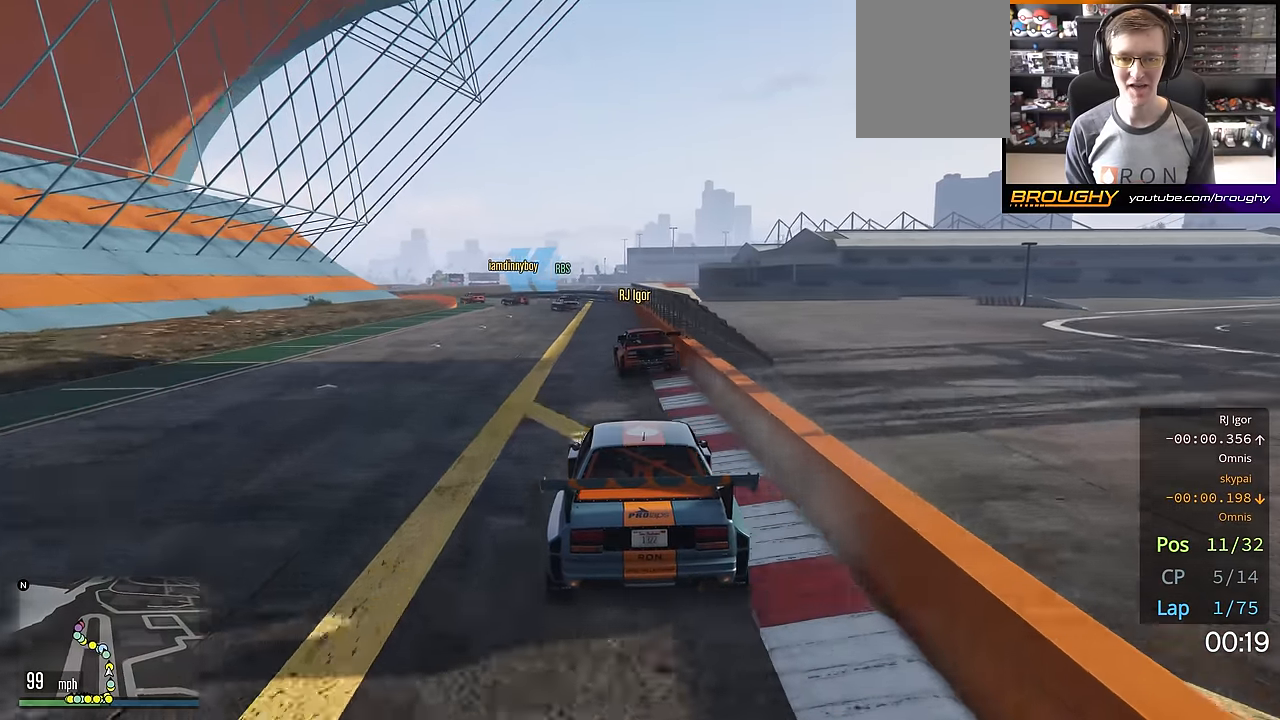
{"buttons": ["R2"], "left_stick": "up-left", "right_stick": "center", "events": [[183, "left_stick", "up-left"], [384, "left_stick", "center"], [450, "left_stick", "up-left"]]}
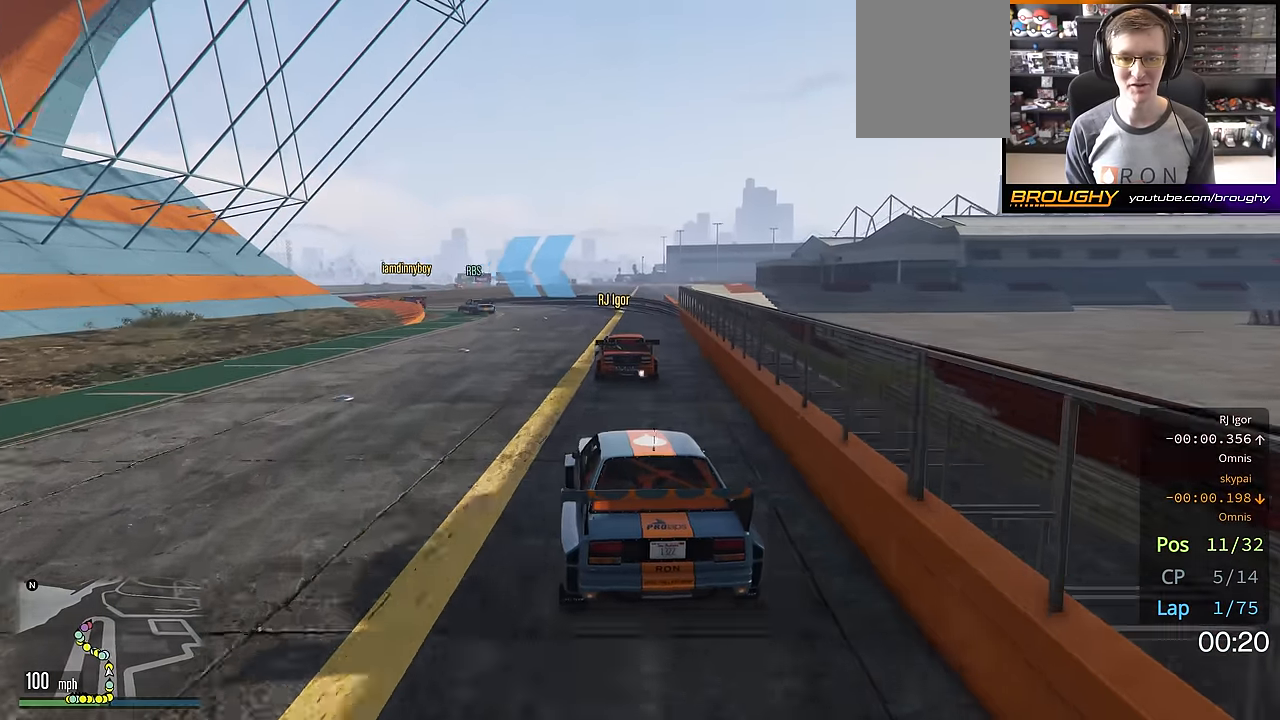
{"buttons": ["R2"], "left_stick": "up-left", "right_stick": "center", "events": [[151, "left_stick", "center"], [267, "left_stick", "up-left"]]}
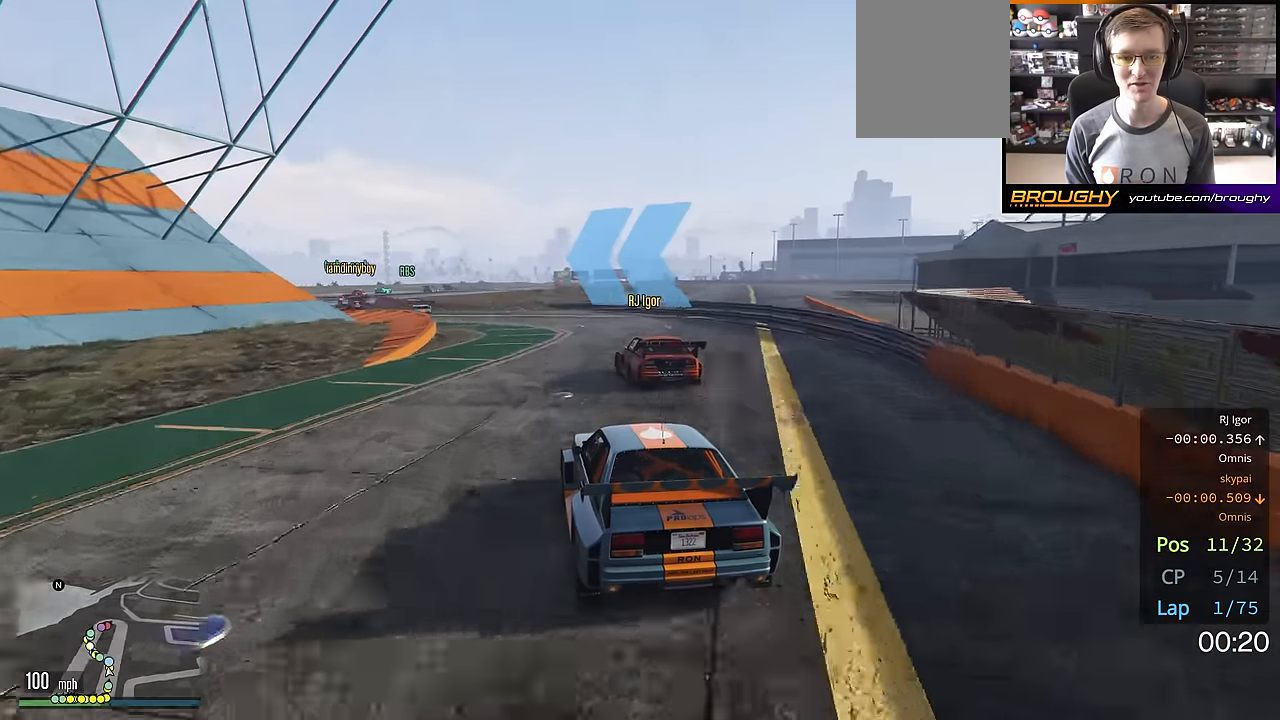
{"buttons": [], "left_stick": "up-left", "right_stick": "center", "events": [[83, "R2", "up"], [133, "left_stick", "center"], [200, "left_stick", "up-left"]]}
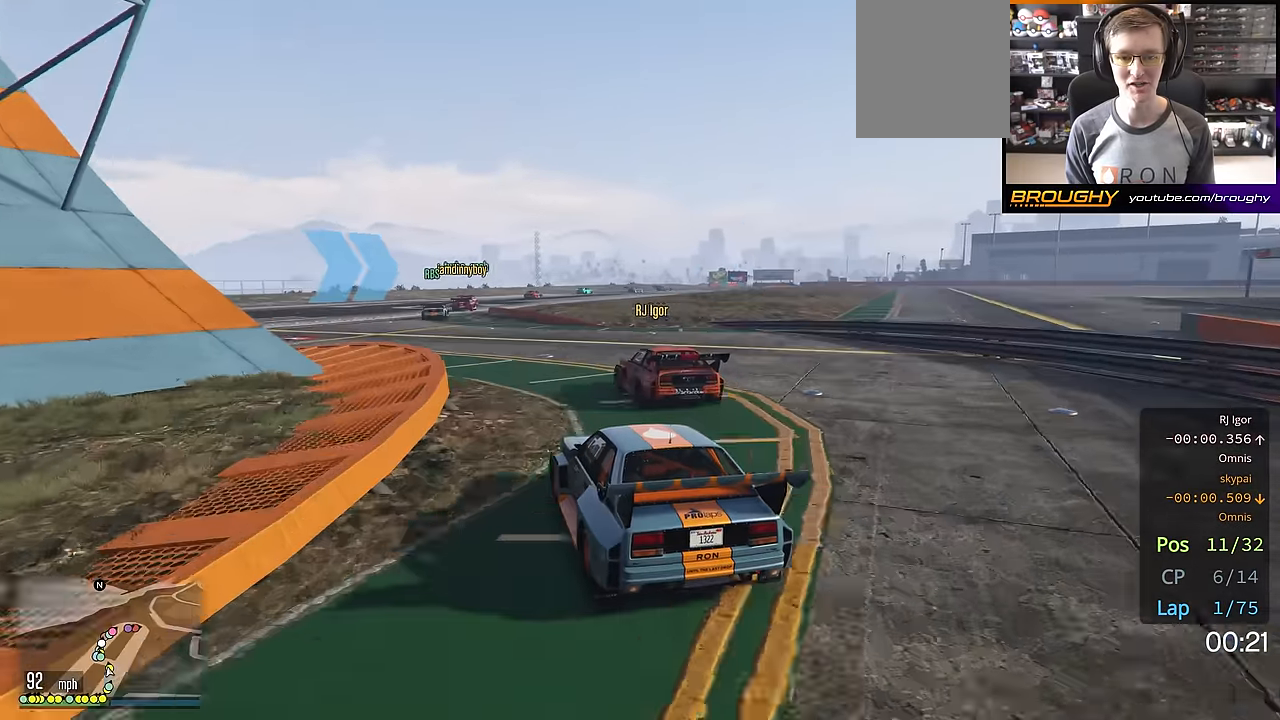
{"buttons": ["R2"], "left_stick": "right", "right_stick": "center", "events": [[151, "R2", "down"], [151, "left_stick", "center"], [468, "left_stick", "right"]]}
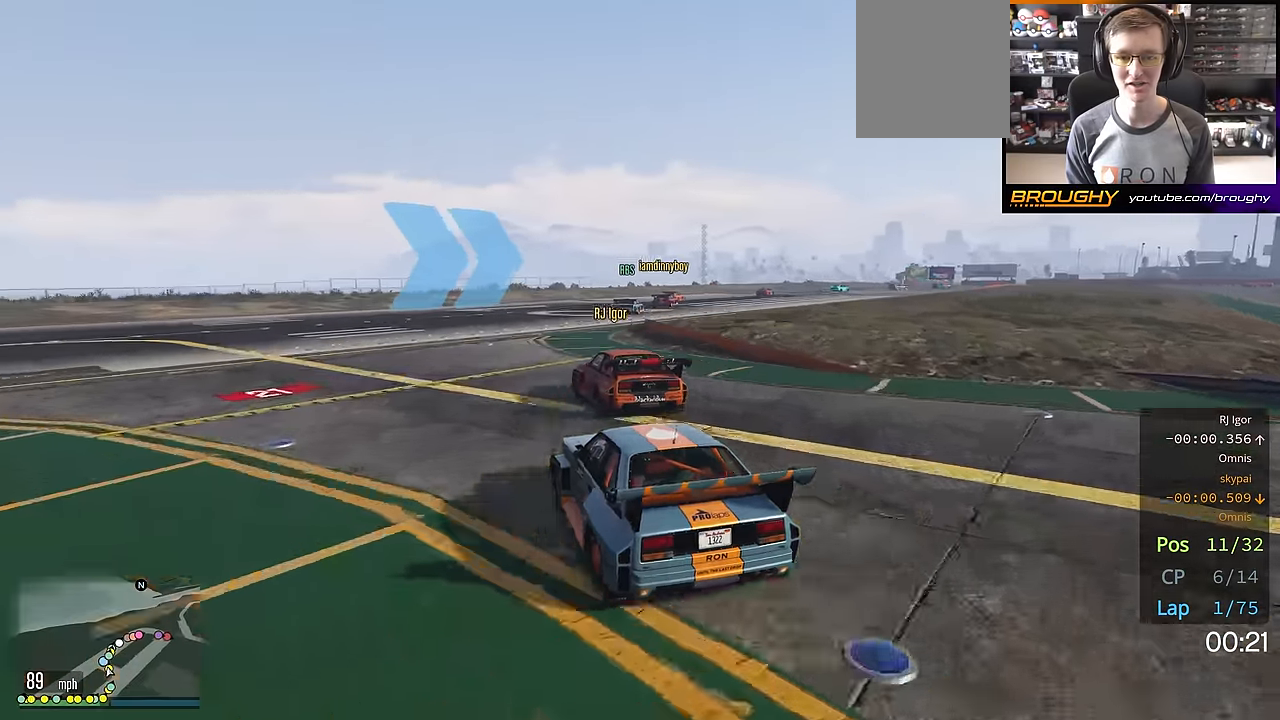
{"buttons": ["R2"], "left_stick": "right", "right_stick": "center", "events": [[167, "left_stick", "center"], [250, "left_stick", "right"]]}
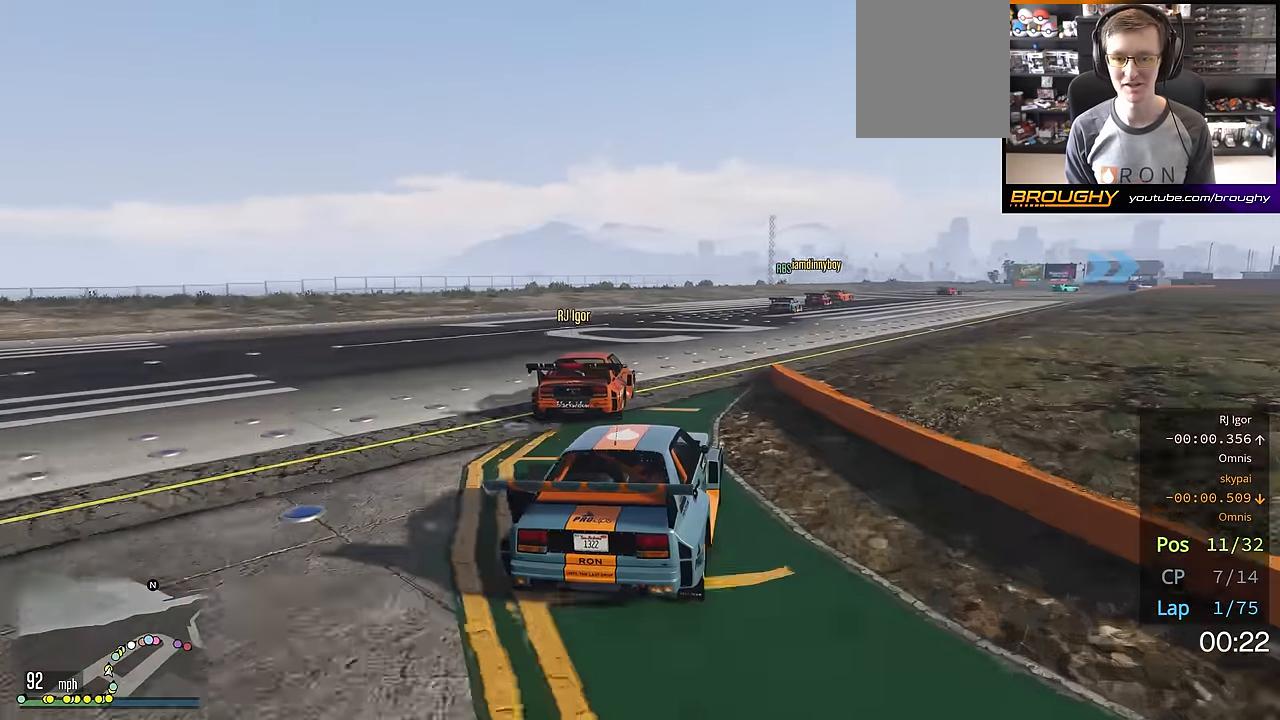
{"buttons": ["R2"], "left_stick": "center", "right_stick": "center", "events": [[101, "left_stick", "center"], [184, "left_stick", "right"], [401, "left_stick", "center"]]}
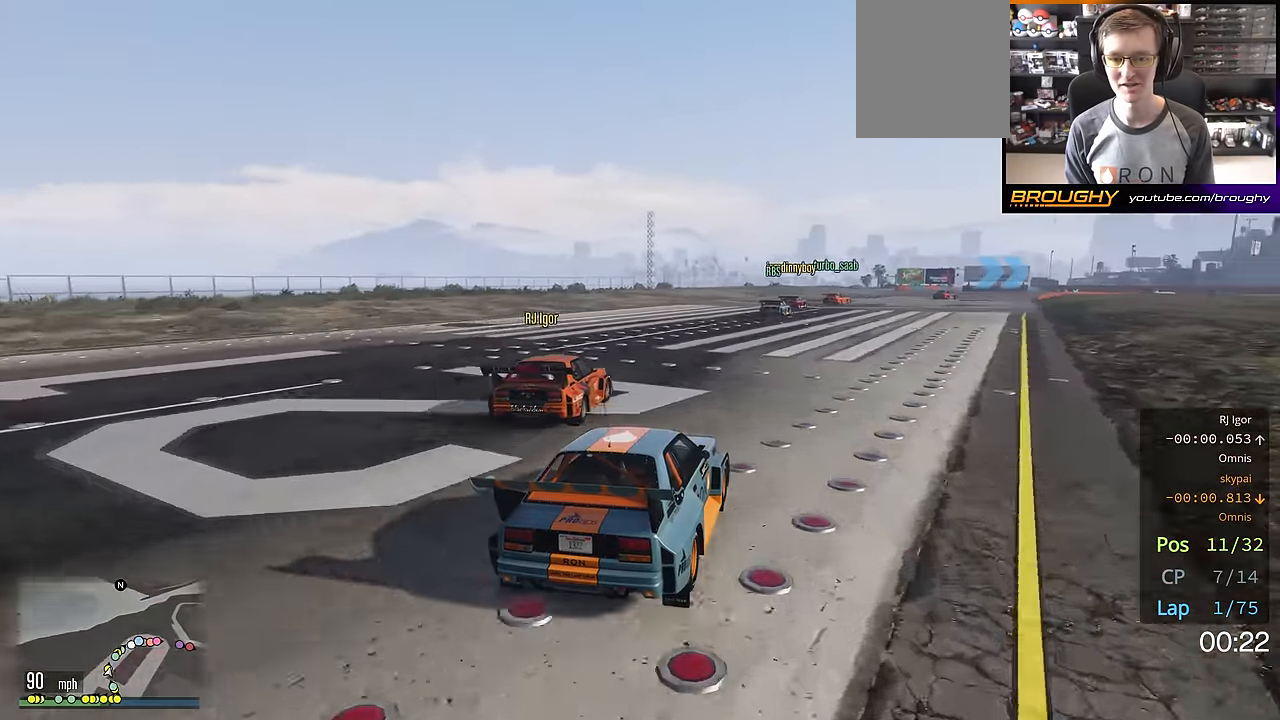
{"buttons": ["R2"], "left_stick": "center", "right_stick": "center", "events": [[50, "left_stick", "right"], [217, "left_stick", "center"]]}
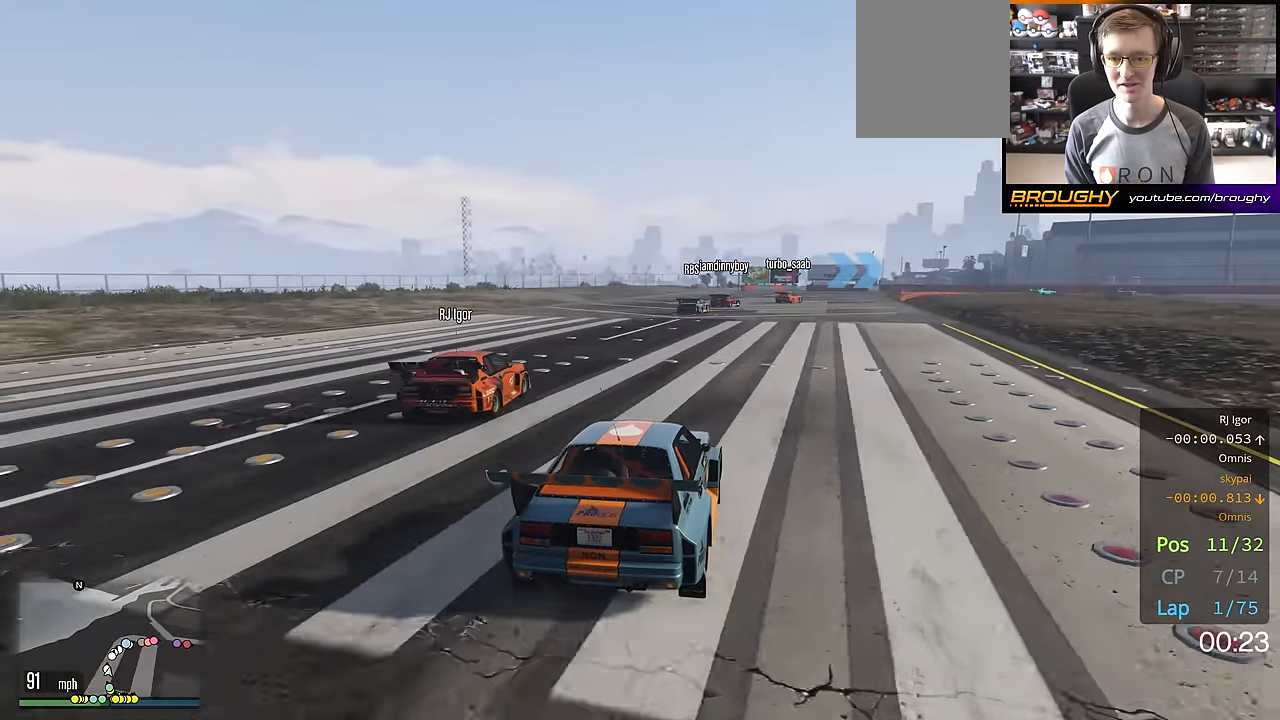
{"buttons": ["R2"], "left_stick": "center", "right_stick": "center", "events": [[34, "left_stick", "right"], [151, "left_stick", "center"]]}
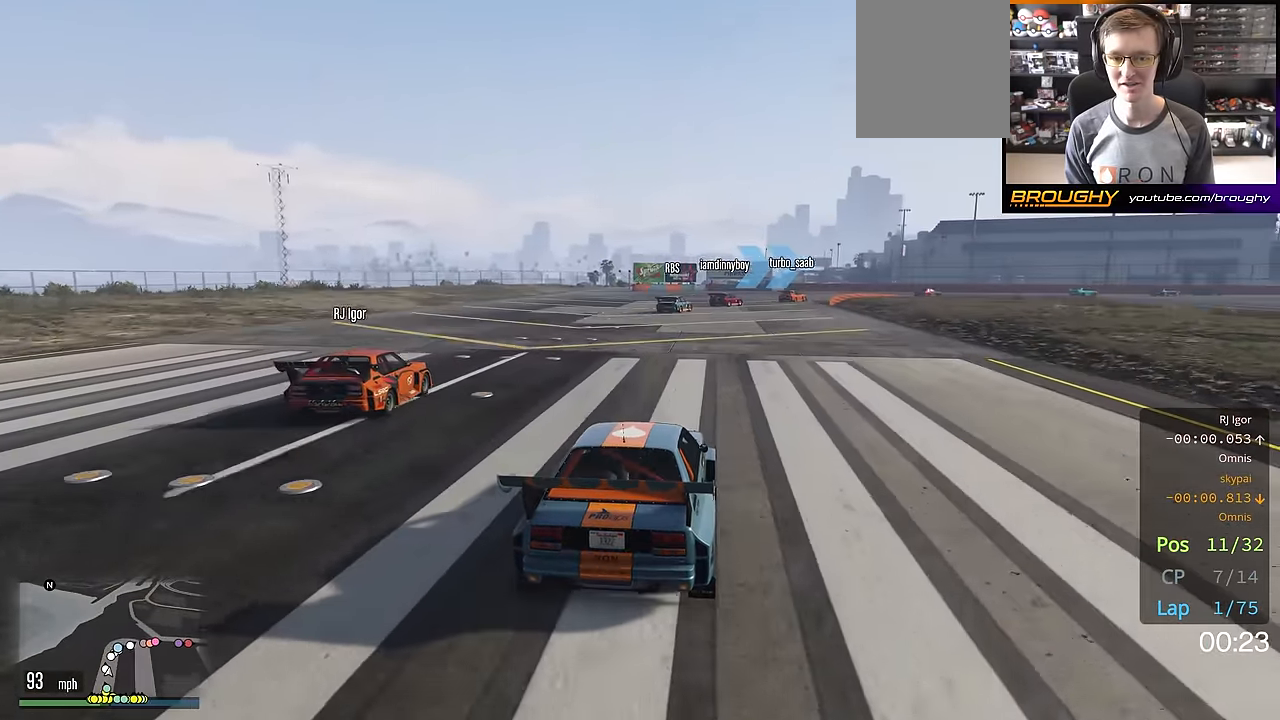
{"buttons": ["R2"], "left_stick": "right", "right_stick": "center", "events": [[367, "left_stick", "right"]]}
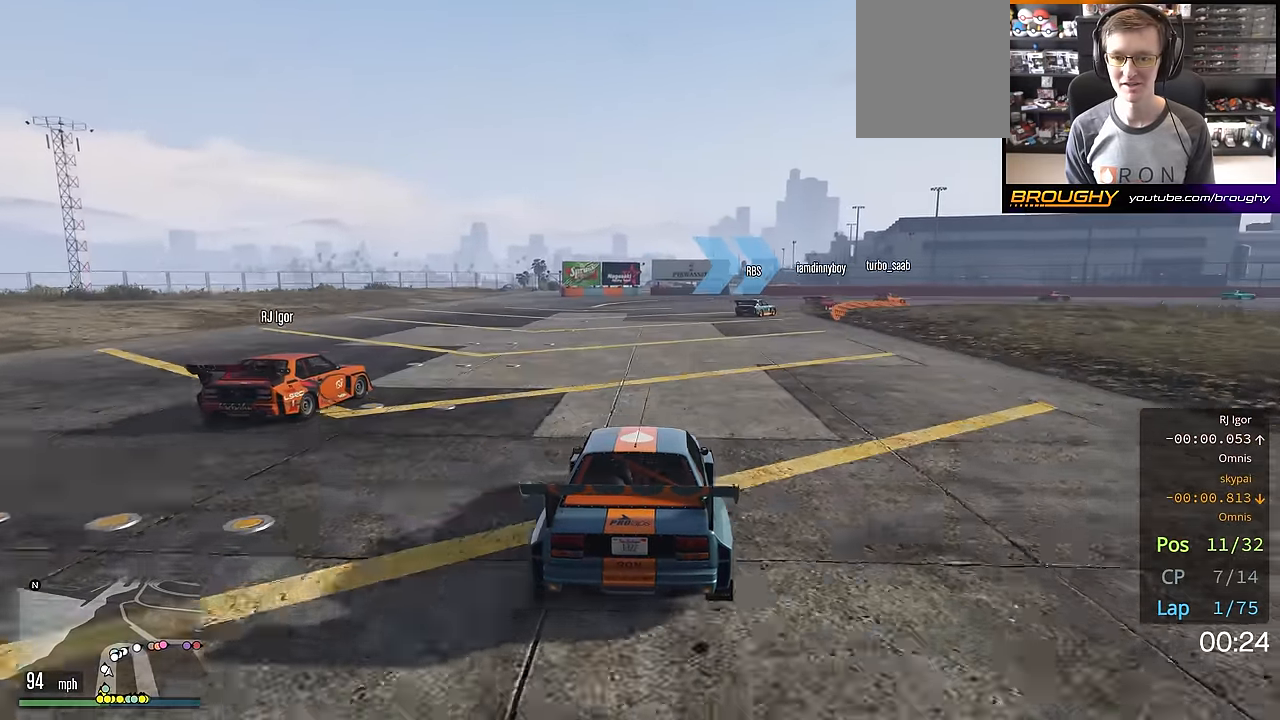
{"buttons": ["R2"], "left_stick": "down-right", "right_stick": "center", "events": [[83, "left_stick", "center"], [150, "left_stick", "down-right"]]}
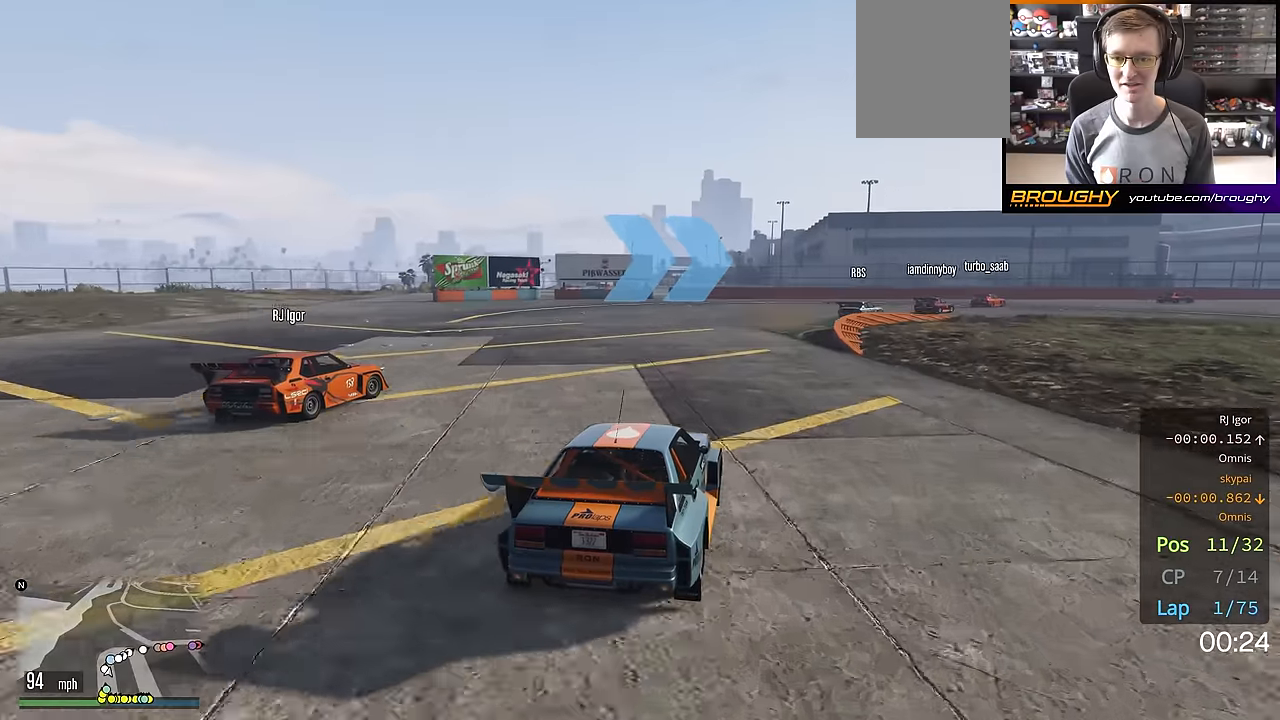
{"buttons": ["R2"], "left_stick": "right", "right_stick": "center", "events": [[67, "left_stick", "center"], [234, "left_stick", "right"]]}
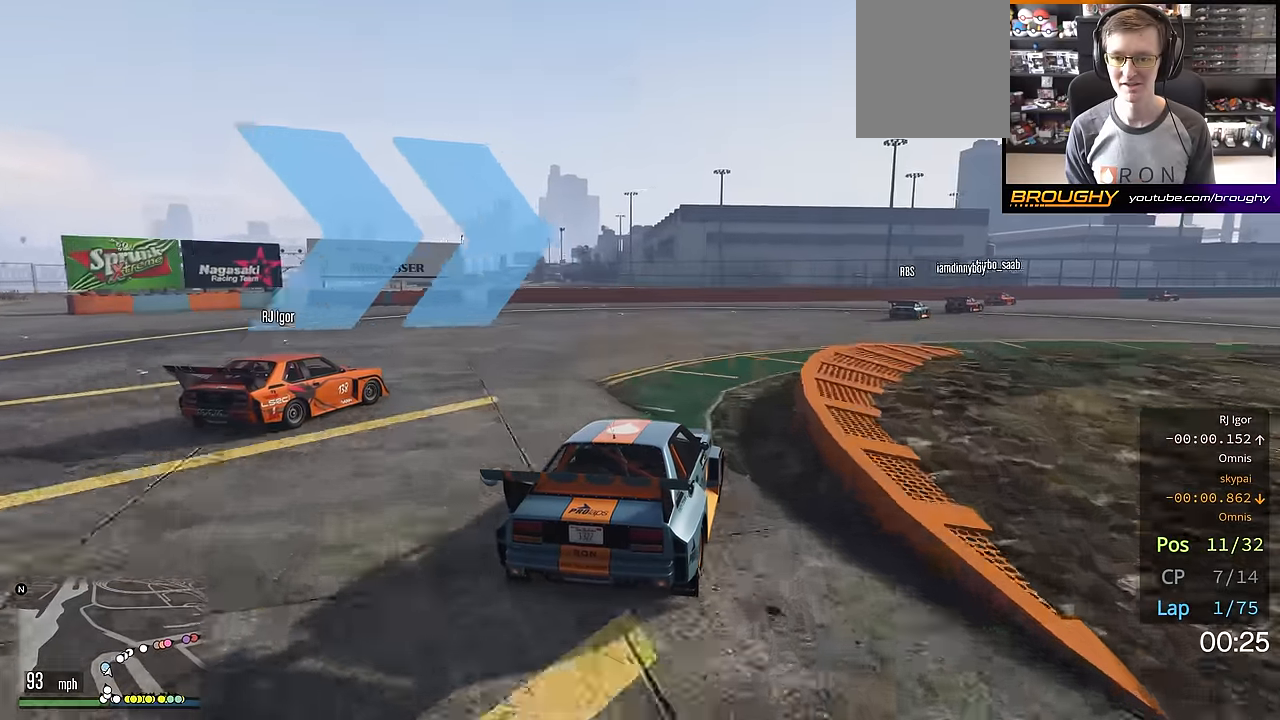
{"buttons": ["R2"], "left_stick": "right", "right_stick": "center", "events": [[150, "left_stick", "center"], [250, "left_stick", "right"]]}
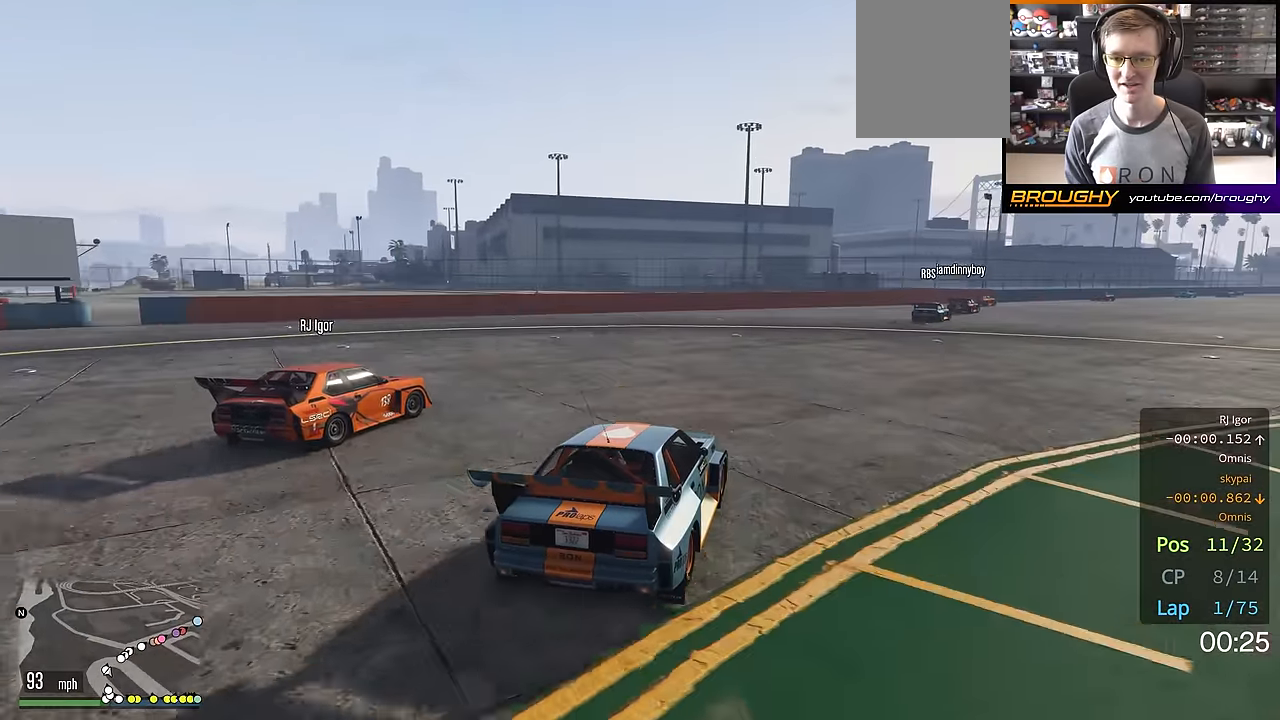
{"buttons": ["R2"], "left_stick": "right", "right_stick": "center", "events": [[101, "left_stick", "center"], [167, "left_stick", "right"]]}
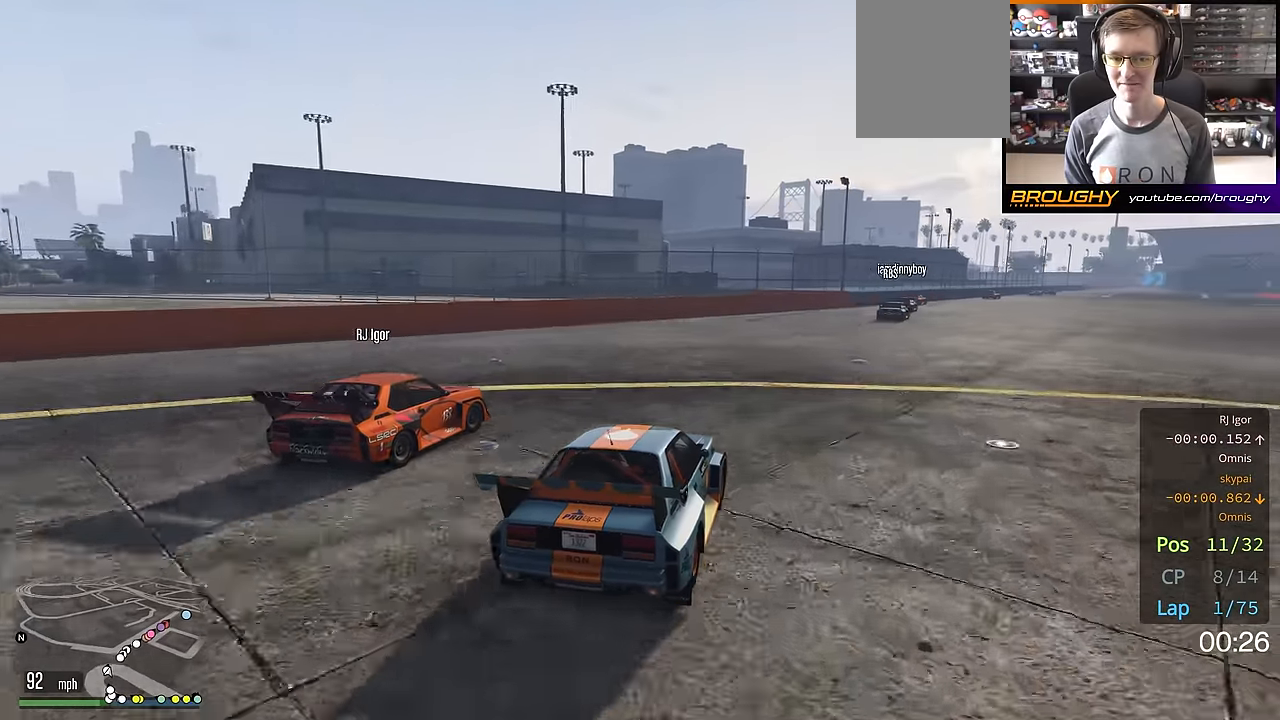
{"buttons": ["R2"], "left_stick": "right", "right_stick": "center", "events": [[50, "left_stick", "center"], [117, "left_stick", "right"], [300, "left_stick", "center"], [400, "left_stick", "right"]]}
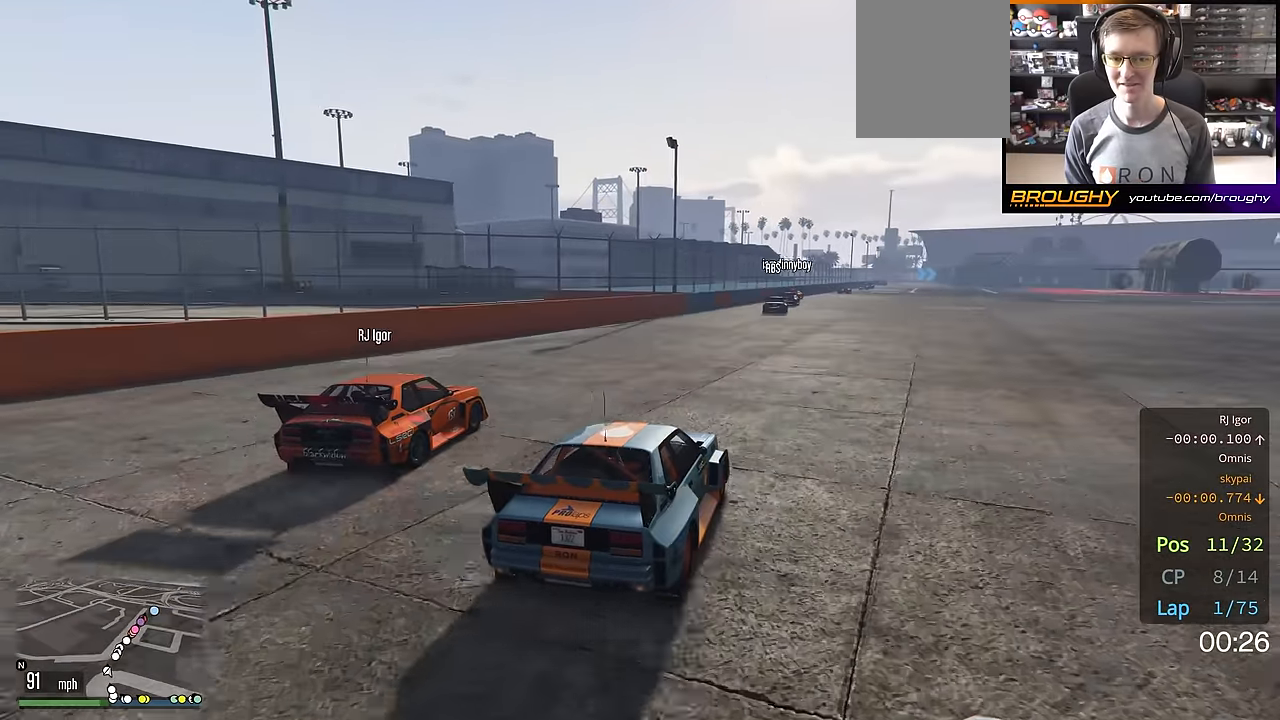
{"buttons": ["R2"], "left_stick": "center", "right_stick": "center", "events": [[17, "left_stick", "center"], [117, "left_stick", "right"], [234, "left_stick", "center"]]}
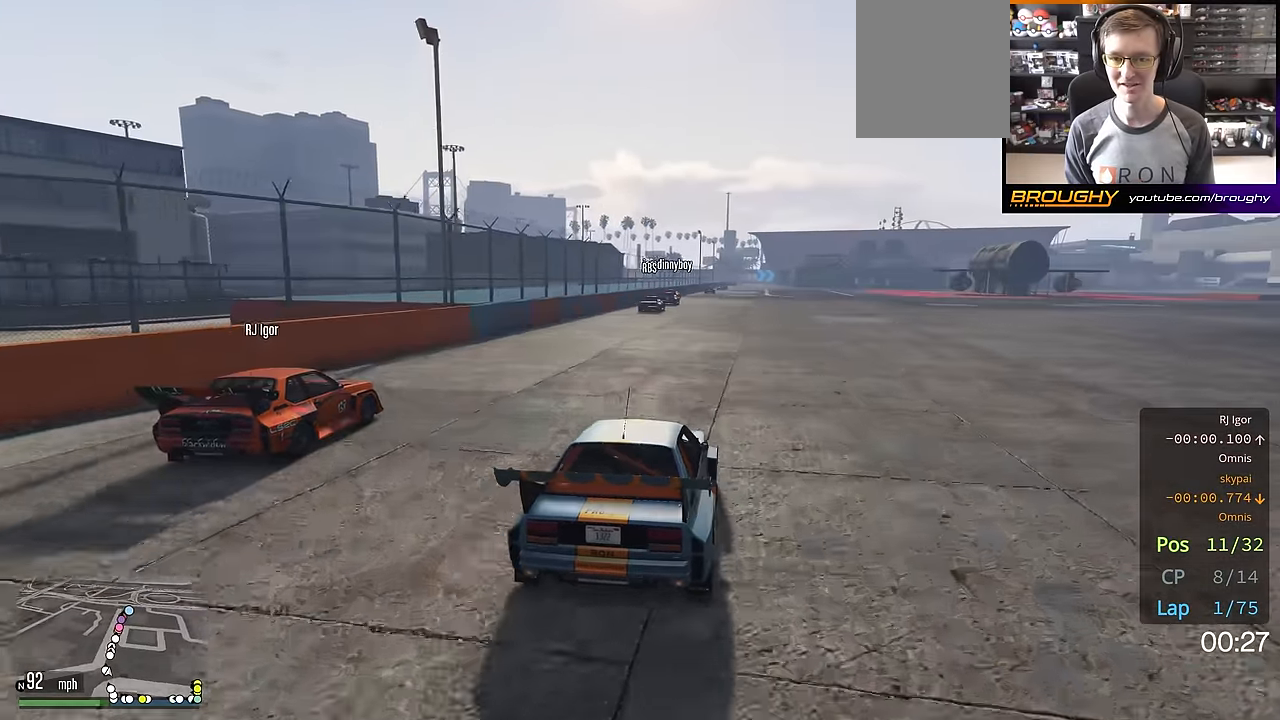
{"buttons": ["R2"], "left_stick": "center", "right_stick": "center", "events": []}
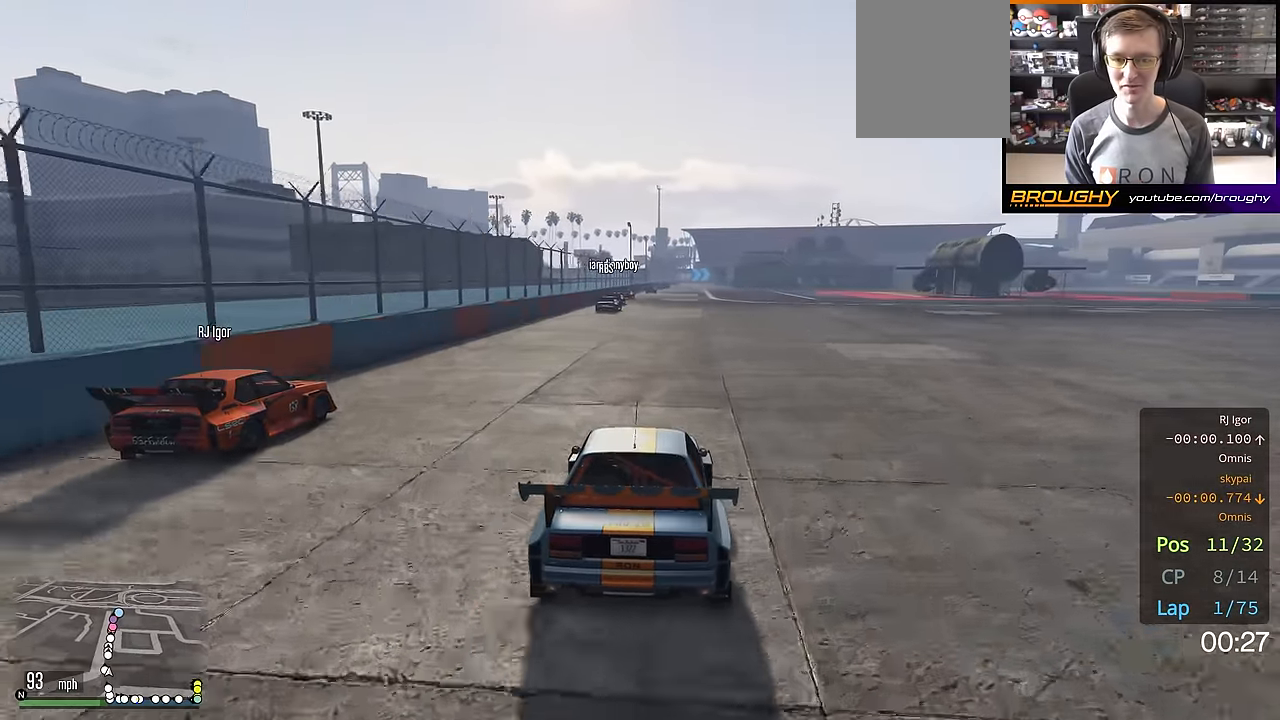
{"buttons": ["R2"], "left_stick": "center", "right_stick": "center", "events": []}
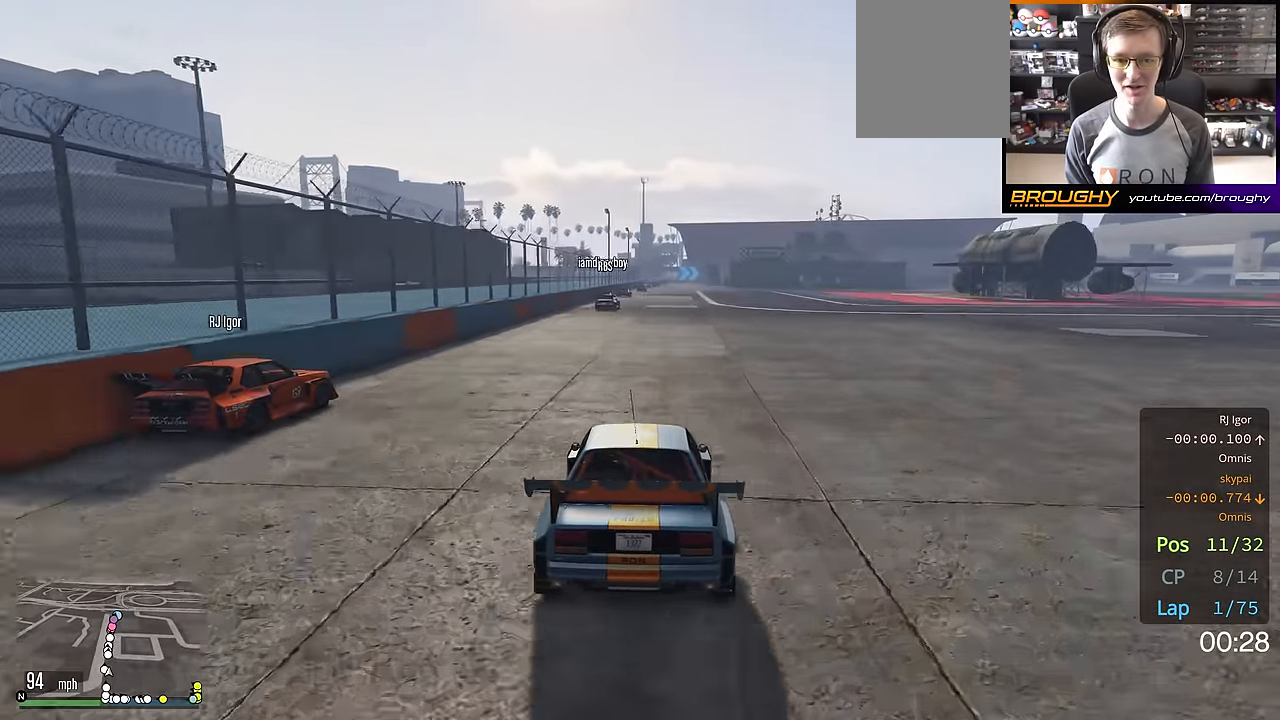
{"buttons": ["R2"], "left_stick": "center", "right_stick": "center", "events": []}
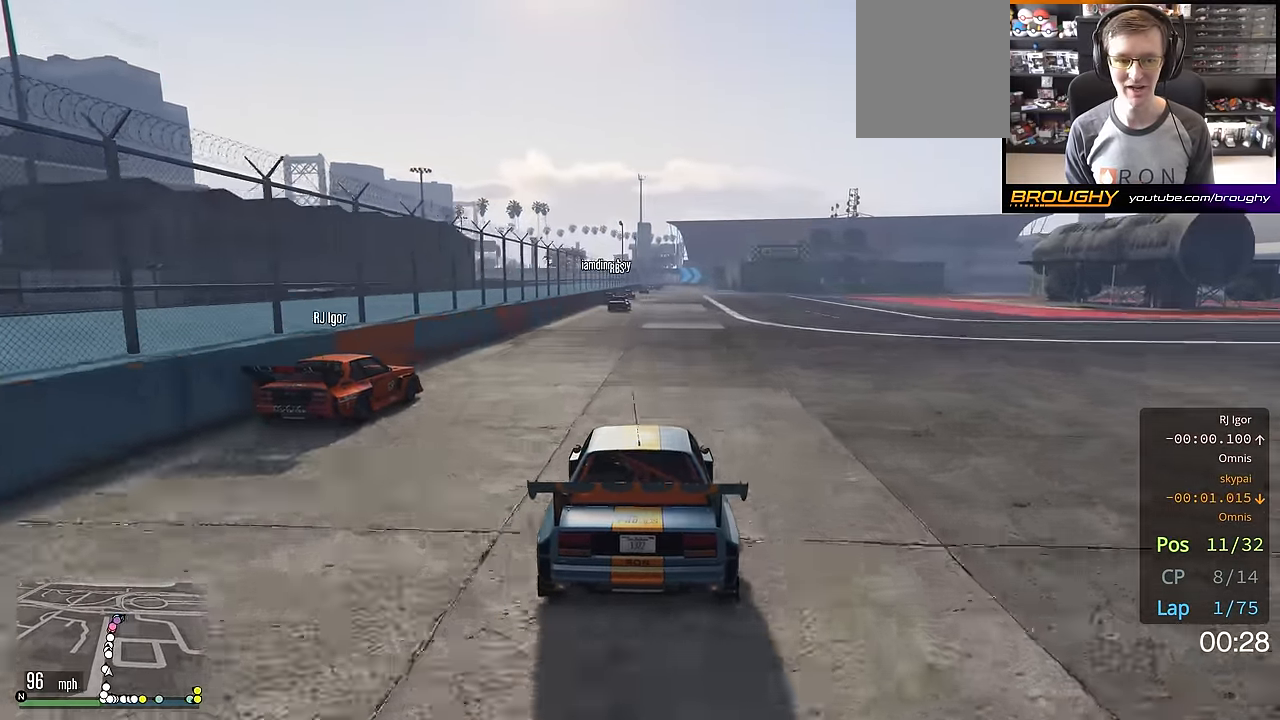
{"buttons": ["R2"], "left_stick": "center", "right_stick": "center", "events": []}
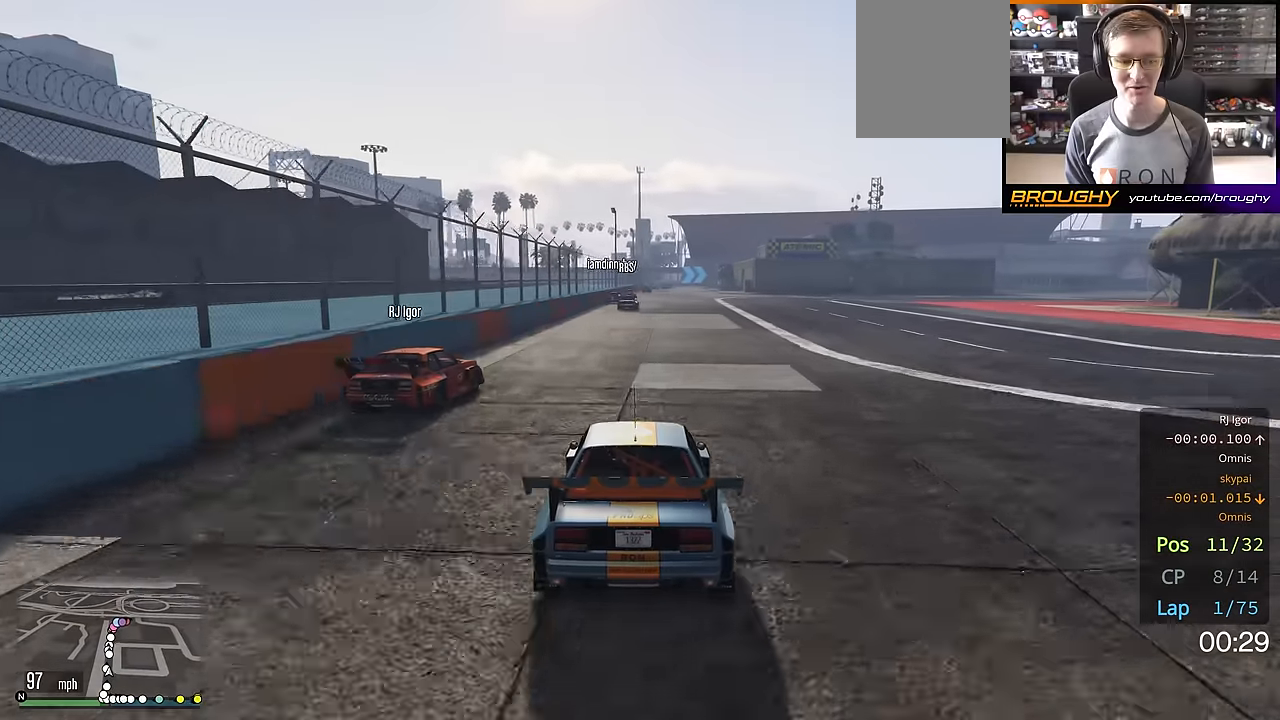
{"buttons": ["R2"], "left_stick": "center", "right_stick": "center", "events": []}
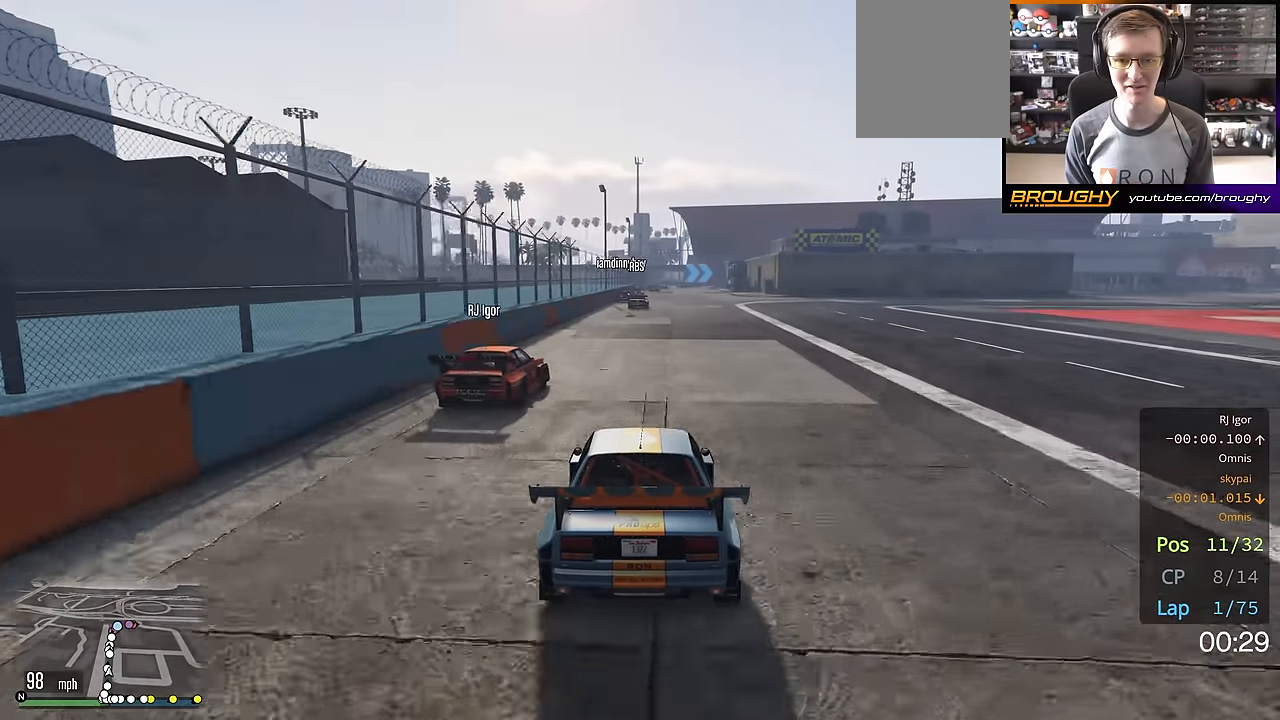
{"buttons": ["R2"], "left_stick": "center", "right_stick": "center", "events": []}
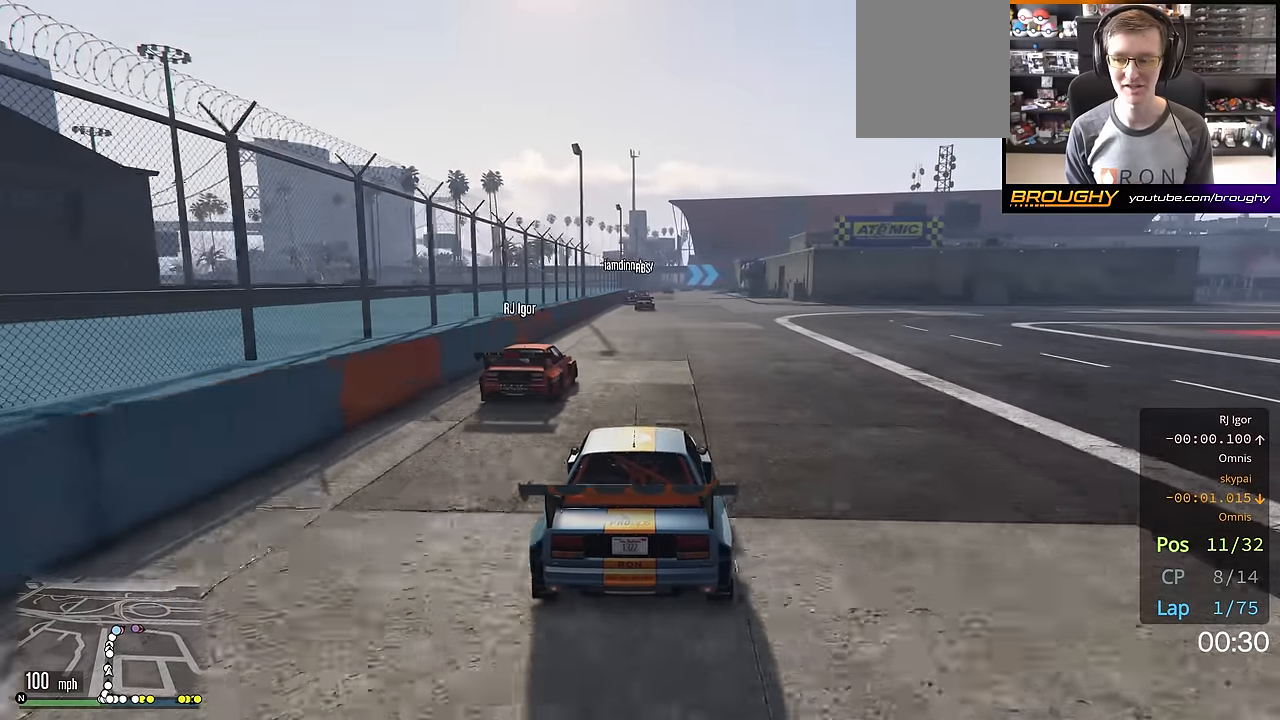
{"buttons": ["R2"], "left_stick": "center", "right_stick": "center", "events": []}
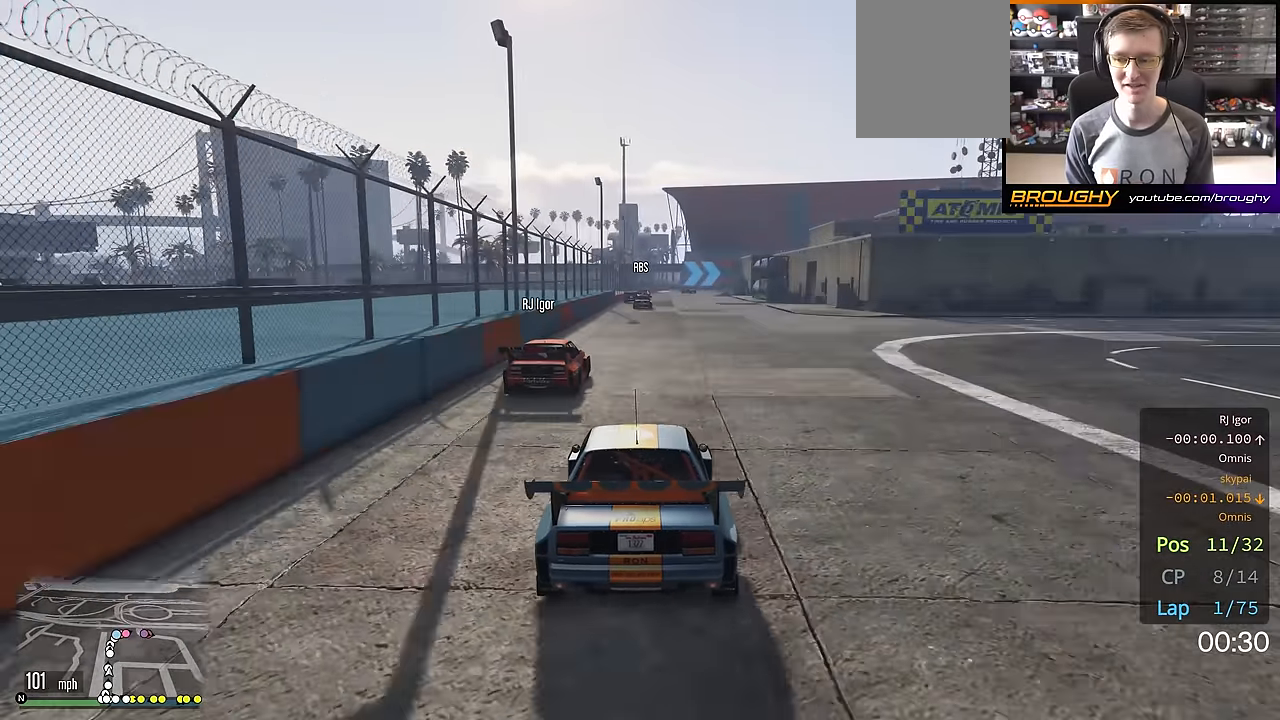
{"buttons": ["R2"], "left_stick": "center", "right_stick": "center", "events": []}
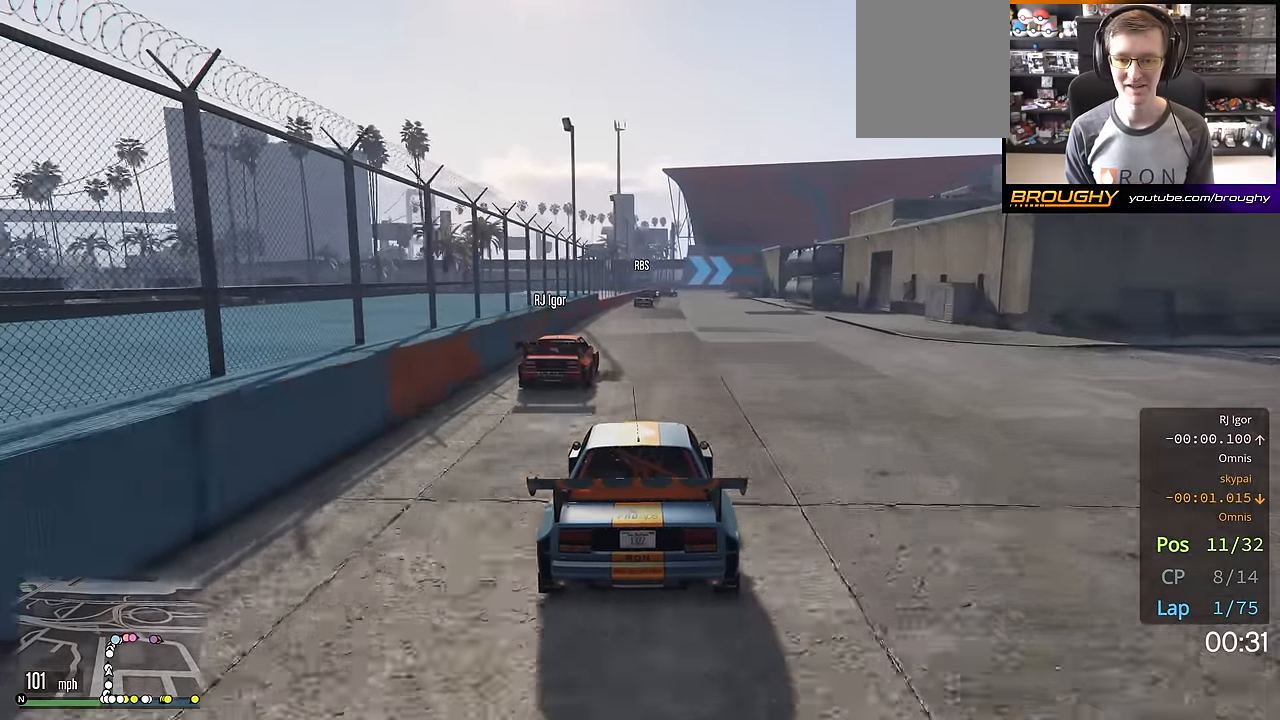
{"buttons": ["R2"], "left_stick": "center", "right_stick": "center", "events": []}
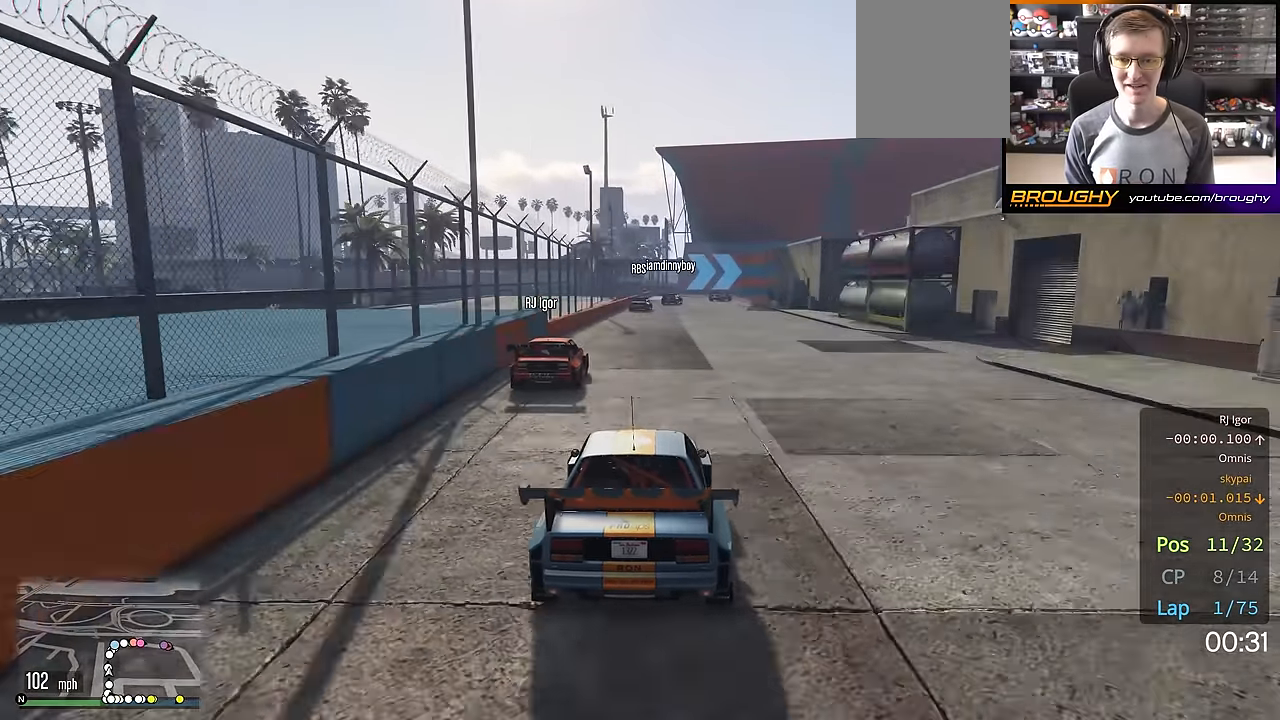
{"buttons": ["R2"], "left_stick": "center", "right_stick": "center", "events": []}
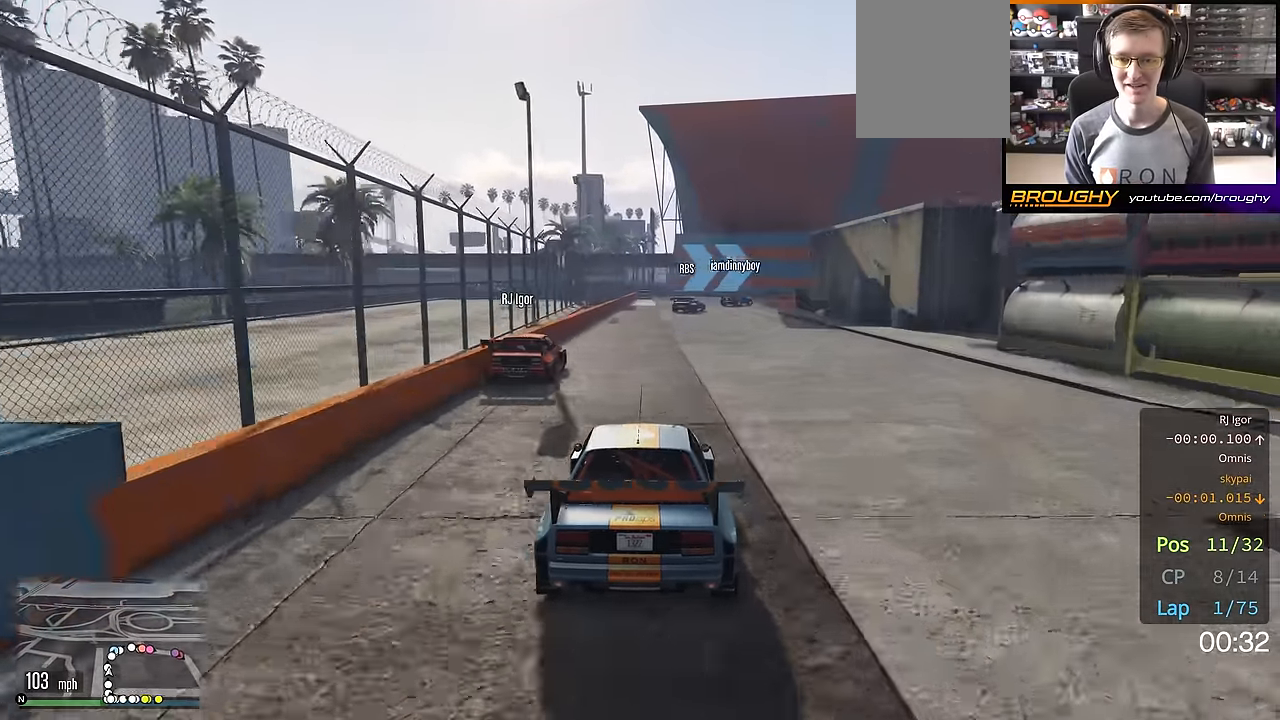
{"buttons": ["L2"], "left_stick": "center", "right_stick": "center", "events": [[233, "L2", "down"], [233, "left_stick", "right"], [333, "R2", "up"], [383, "left_stick", "center"]]}
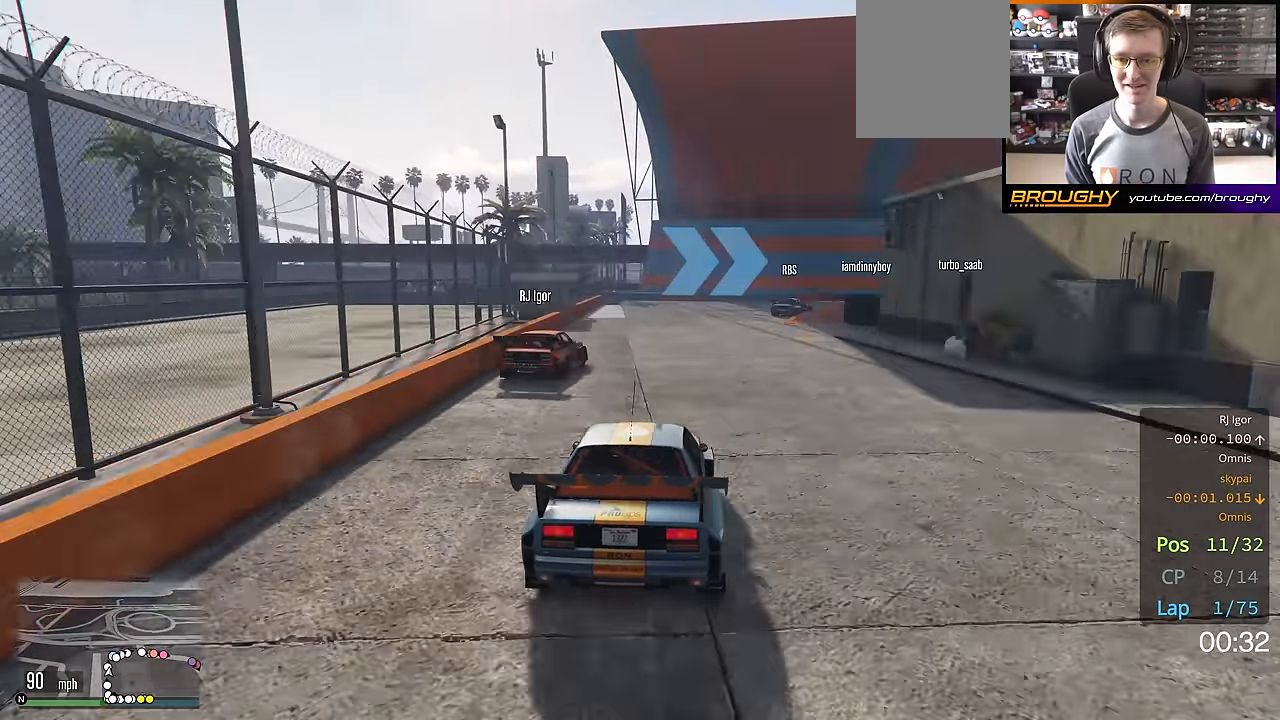
{"buttons": ["L2"], "left_stick": "right", "right_stick": "center", "events": [[134, "L2", "up"], [200, "left_stick", "right"], [384, "L2", "down"]]}
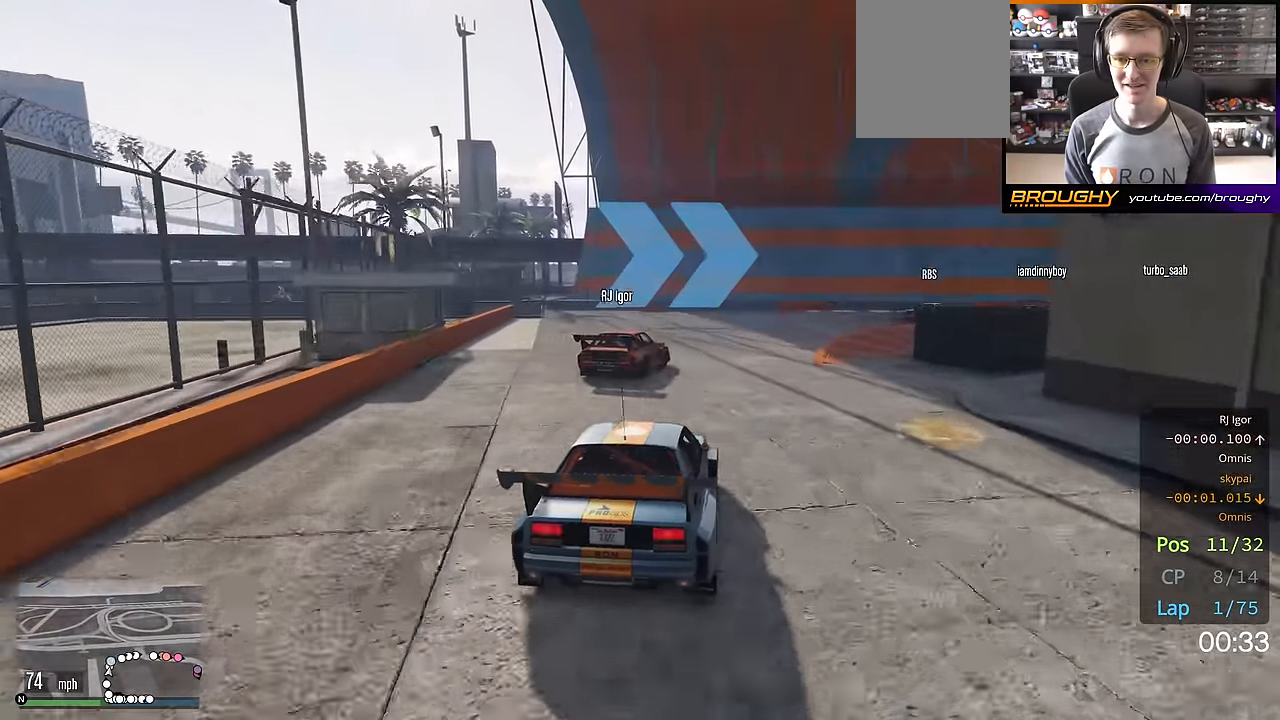
{"buttons": ["R2"], "left_stick": "right", "right_stick": "center", "events": [[33, "L2", "up"], [250, "left_stick", "center"], [266, "R2", "down"], [316, "left_stick", "right"]]}
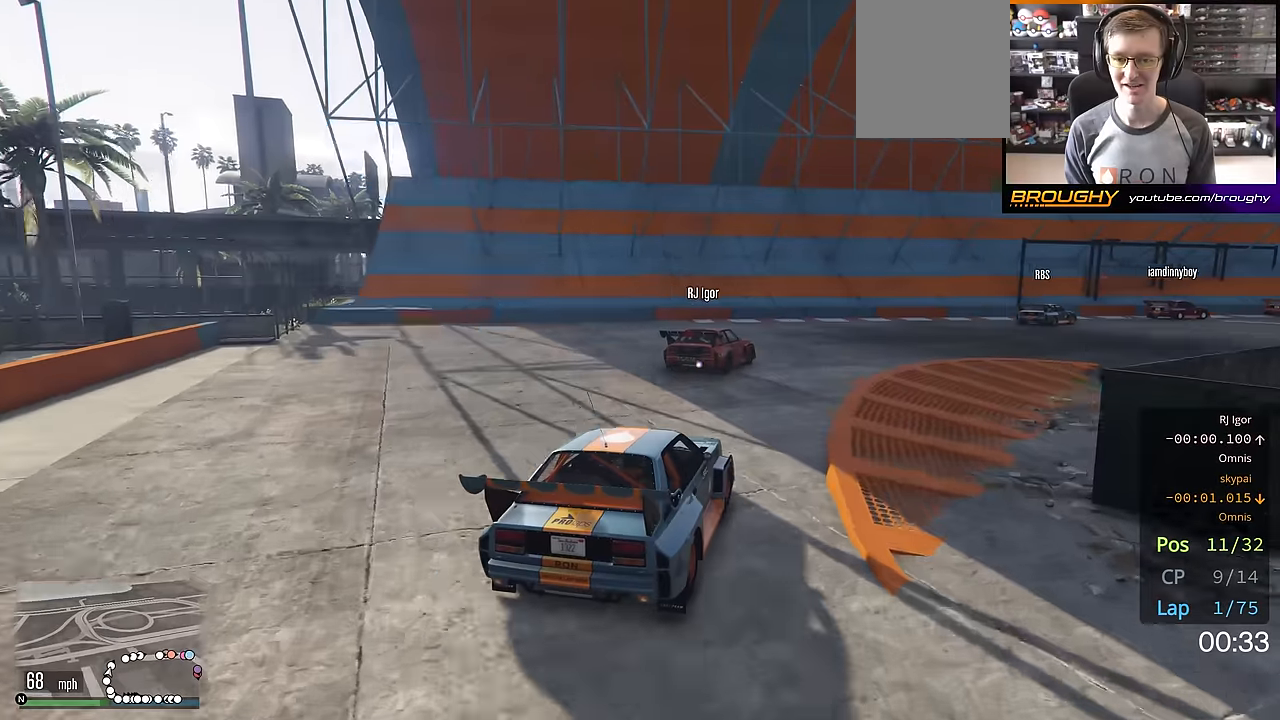
{"buttons": ["R2"], "left_stick": "right", "right_stick": "center", "events": [[100, "left_stick", "center"], [200, "left_stick", "right"]]}